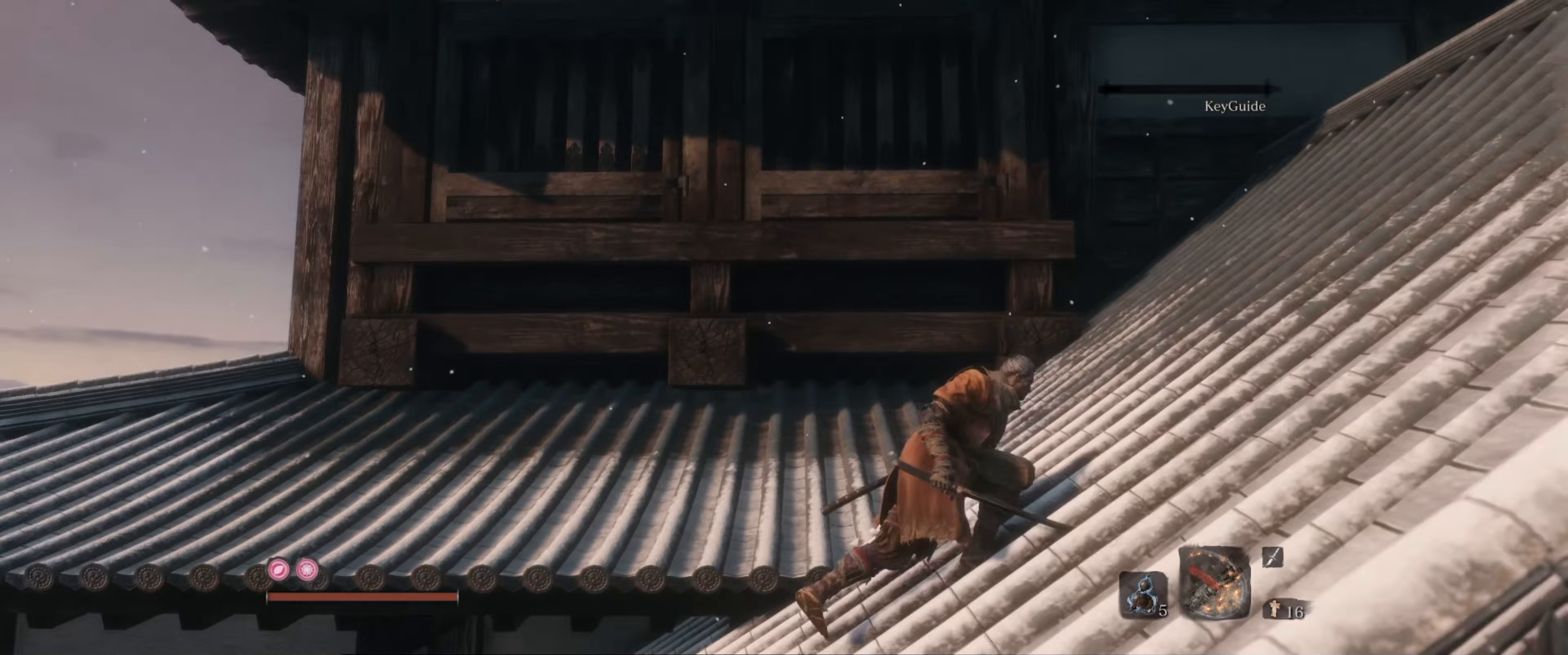
Gameplay with a controller (Xbox layout); each line is a JSON object with the inputs held at the frame after it (dt_ms = milliseconds from this image to that frame). "events" lists button and stick changes between this image and that frame as [ms after this image, input, new state], when the widget could be followed in between. Not read: L3 R3.
{"dt_ms": 400, "buttons": [], "left_stick": "right", "right_stick": "center", "events": [[300, "right_stick", "center"]]}
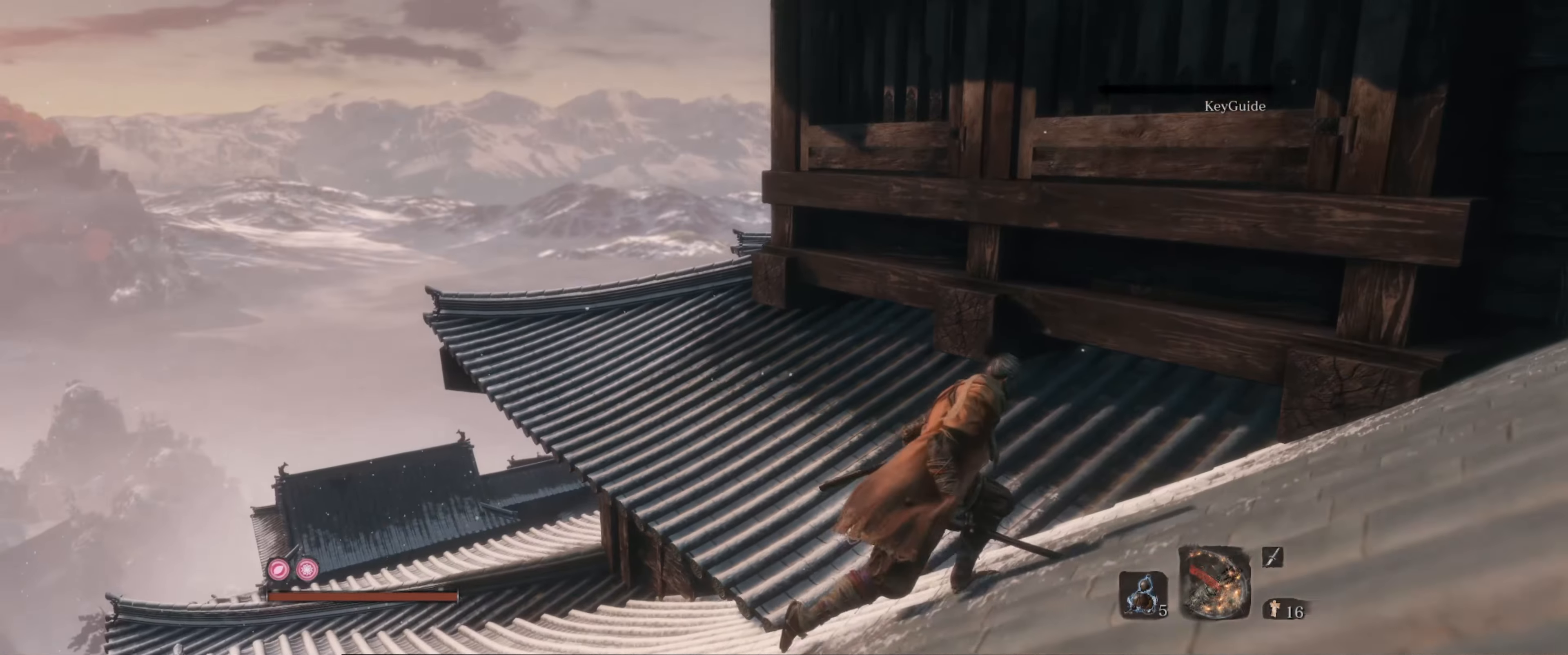
{"dt_ms": 500, "buttons": [], "left_stick": "up-right", "right_stick": "right", "events": [[17, "right_stick", "right"], [467, "left_stick", "up-right"]]}
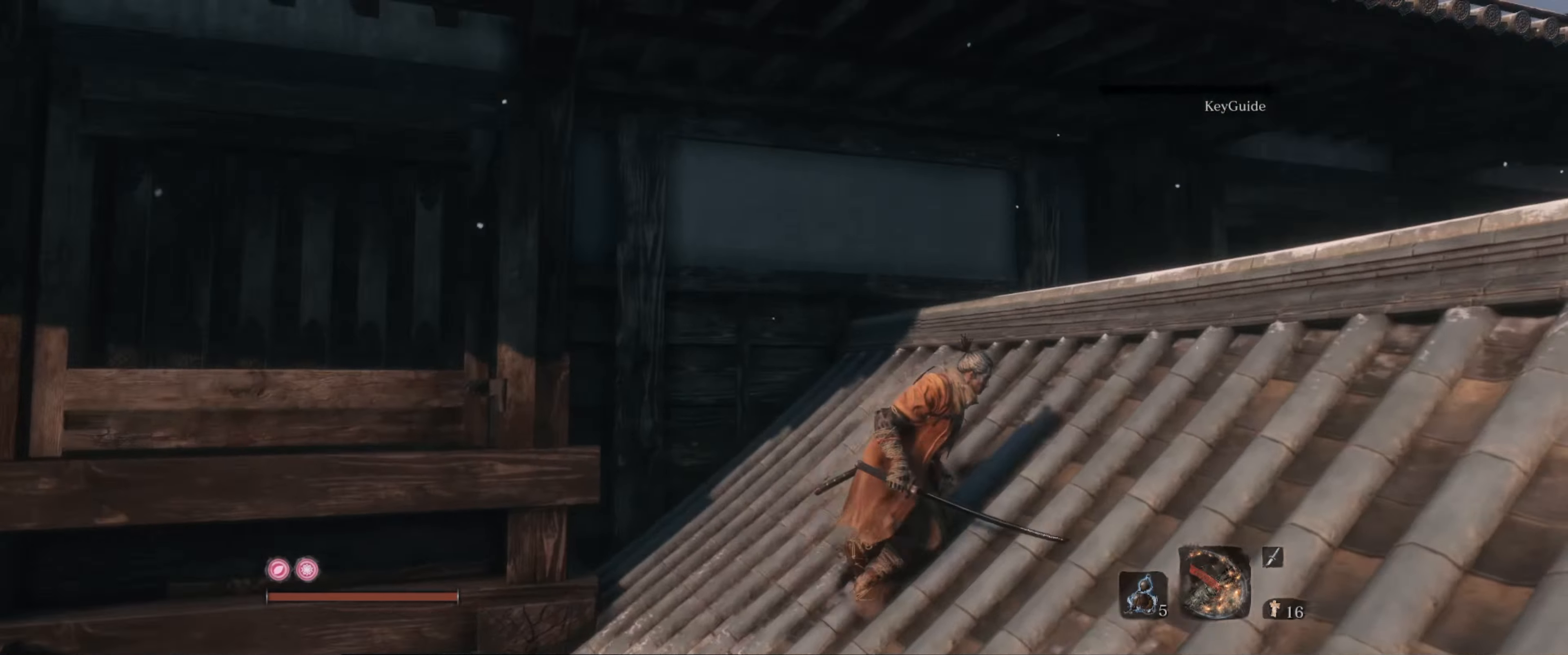
{"dt_ms": 500, "buttons": [], "left_stick": "center", "right_stick": "down", "events": [[100, "right_stick", "down-right"], [233, "right_stick", "down"], [383, "left_stick", "center"]]}
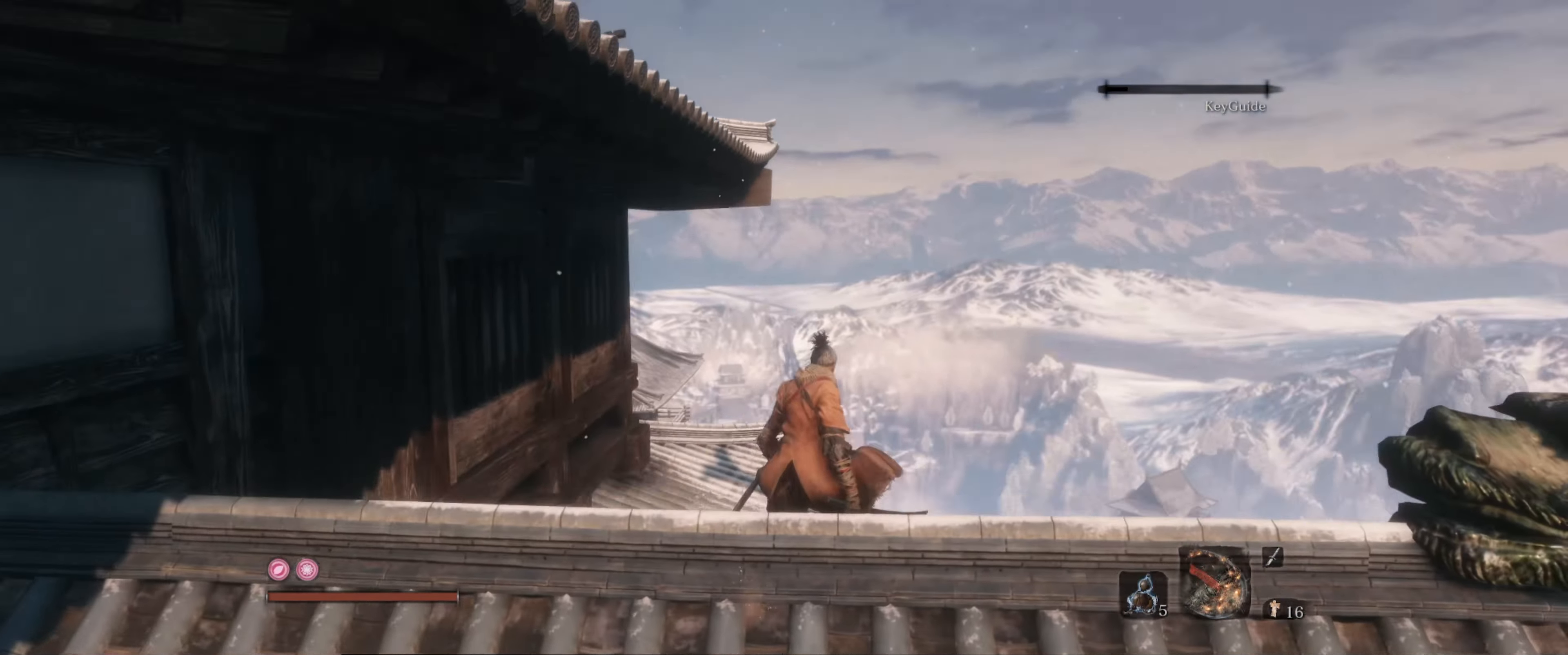
{"dt_ms": 500, "buttons": [], "left_stick": "center", "right_stick": "center", "events": [[200, "right_stick", "center"]]}
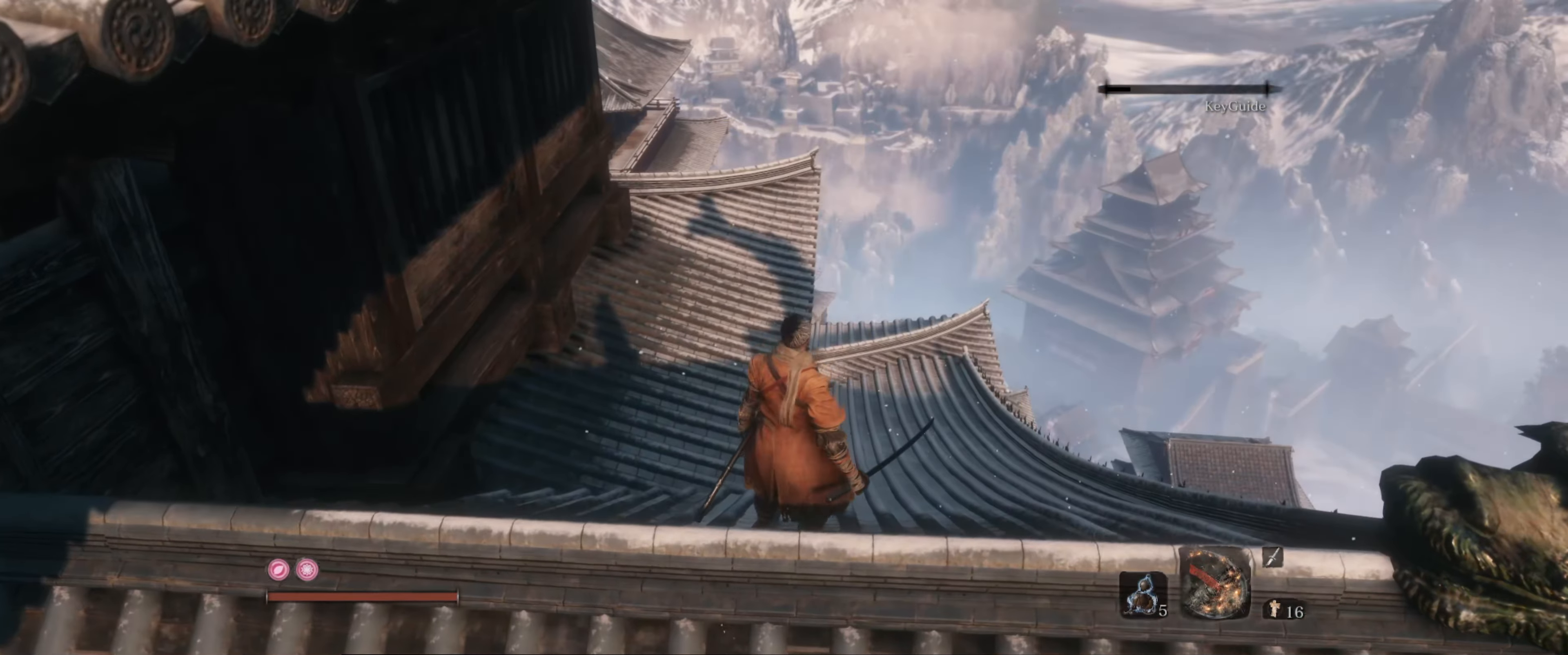
{"dt_ms": 500, "buttons": [], "left_stick": "up", "right_stick": "center", "events": [[350, "left_stick", "up"]]}
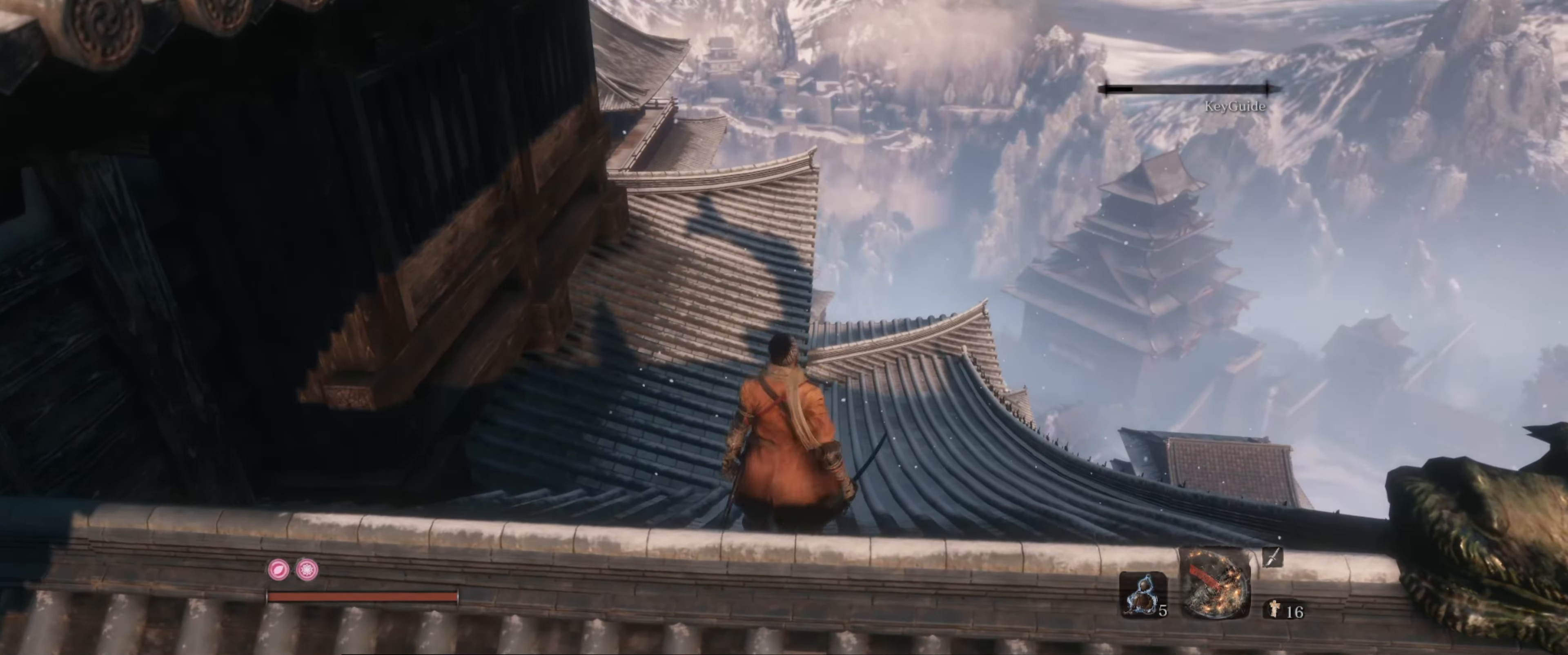
{"dt_ms": 500, "buttons": [], "left_stick": "up", "right_stick": "center", "events": [[150, "right_stick", "down"], [433, "right_stick", "center"]]}
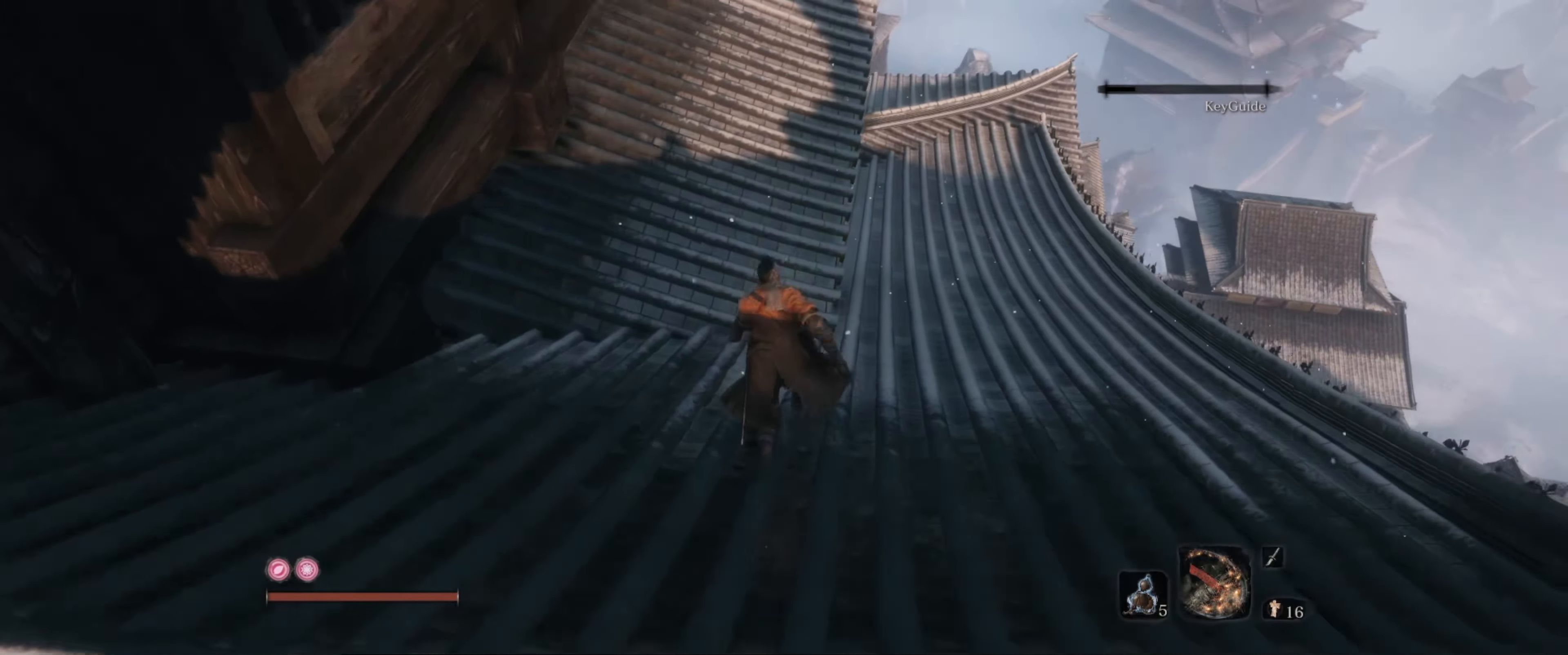
{"dt_ms": 500, "buttons": [], "left_stick": "up", "right_stick": "center", "events": [[183, "right_stick", "up-left"], [500, "right_stick", "center"]]}
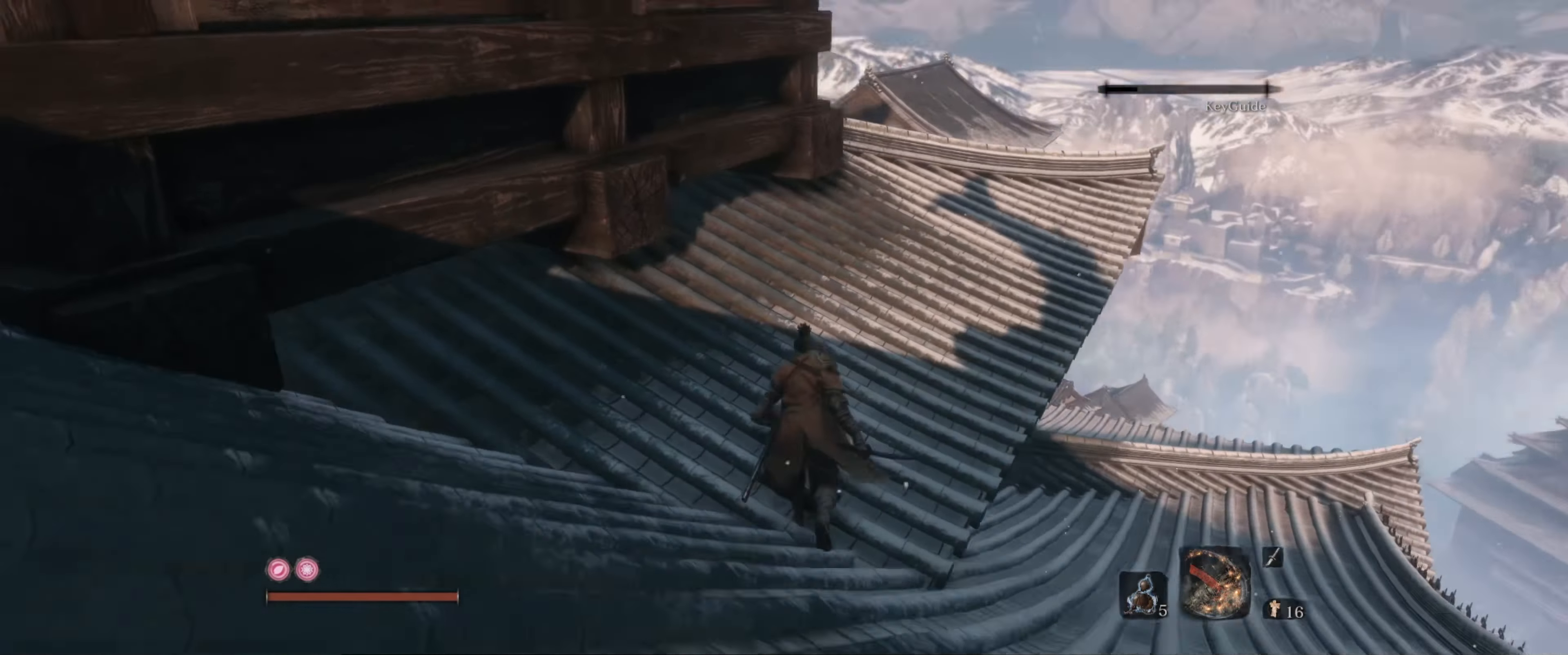
{"dt_ms": 500, "buttons": [], "left_stick": "up-right", "right_stick": "down", "events": [[150, "left_stick", "up-right"], [300, "right_stick", "down"]]}
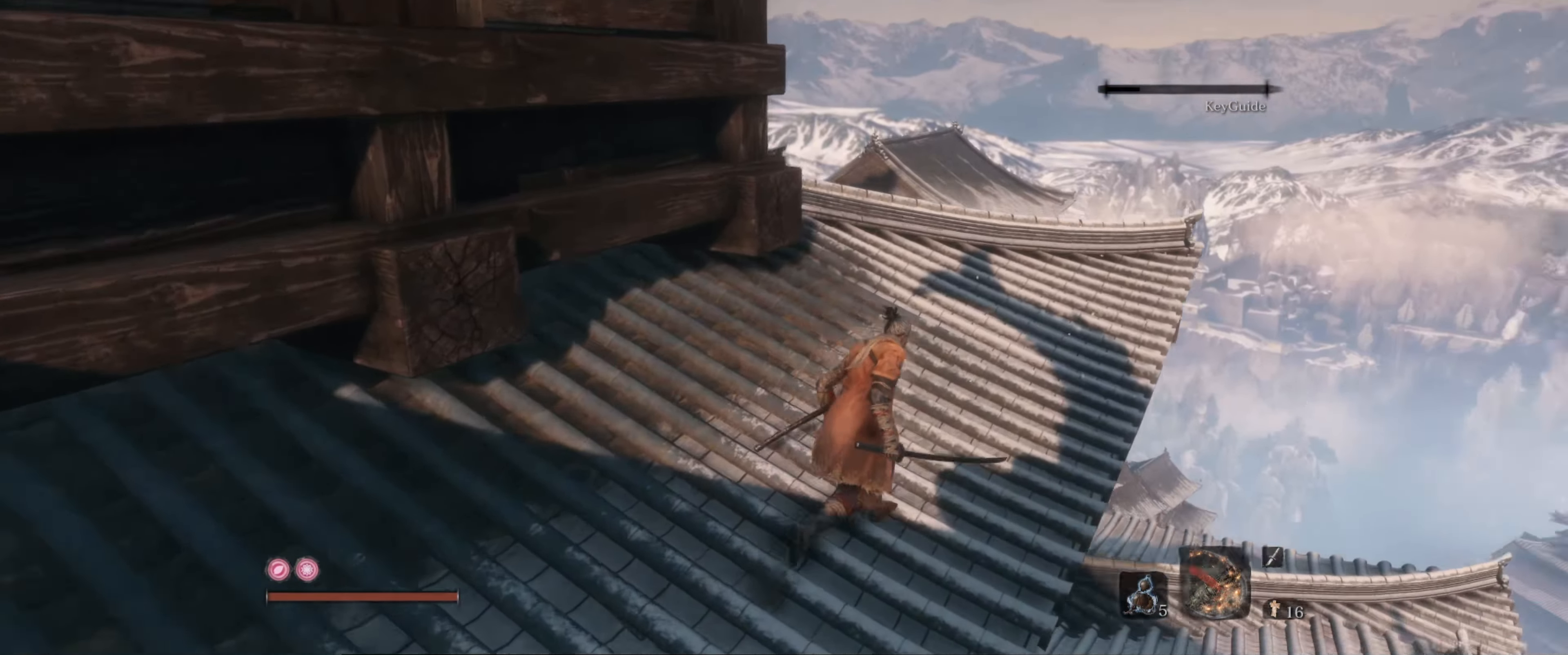
{"dt_ms": 500, "buttons": [], "left_stick": "up", "right_stick": "down-left", "events": [[167, "right_stick", "down-left"], [183, "left_stick", "up"]]}
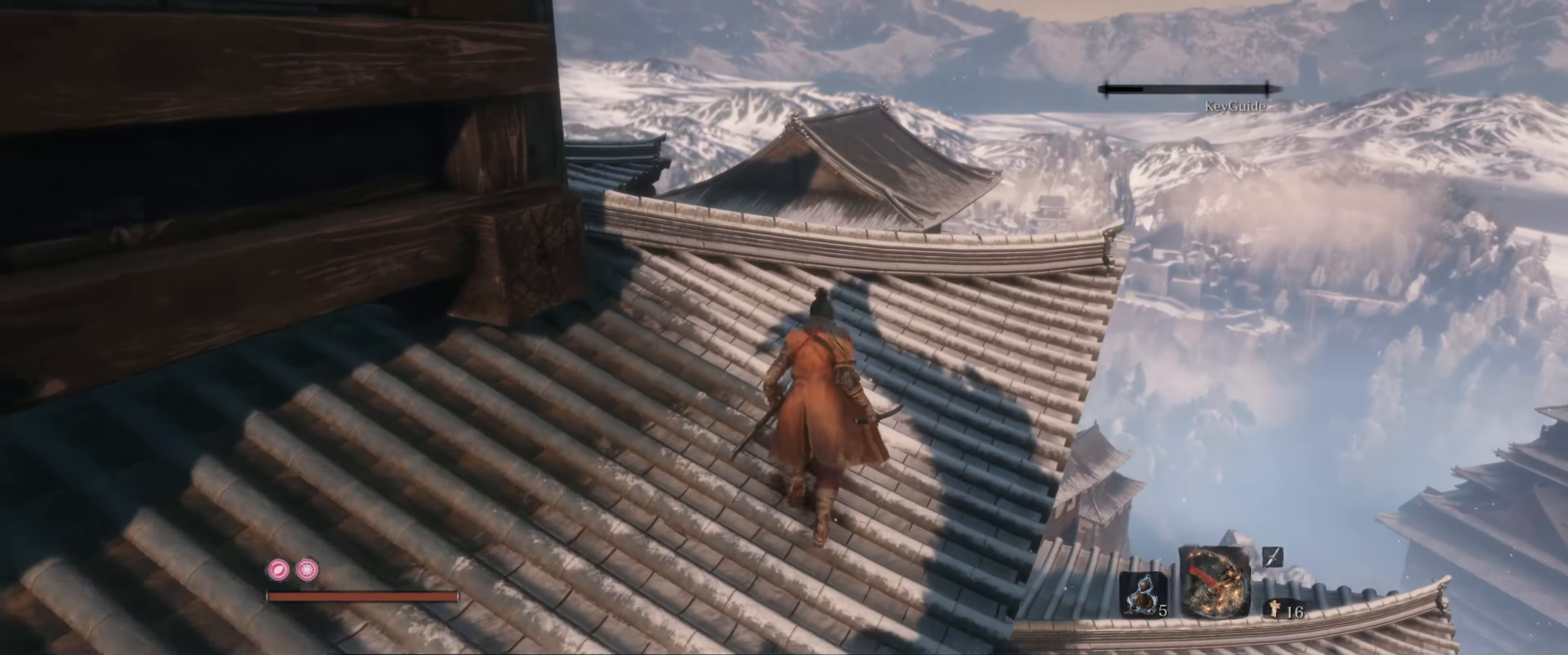
{"dt_ms": 500, "buttons": [], "left_stick": "up", "right_stick": "down-left", "events": []}